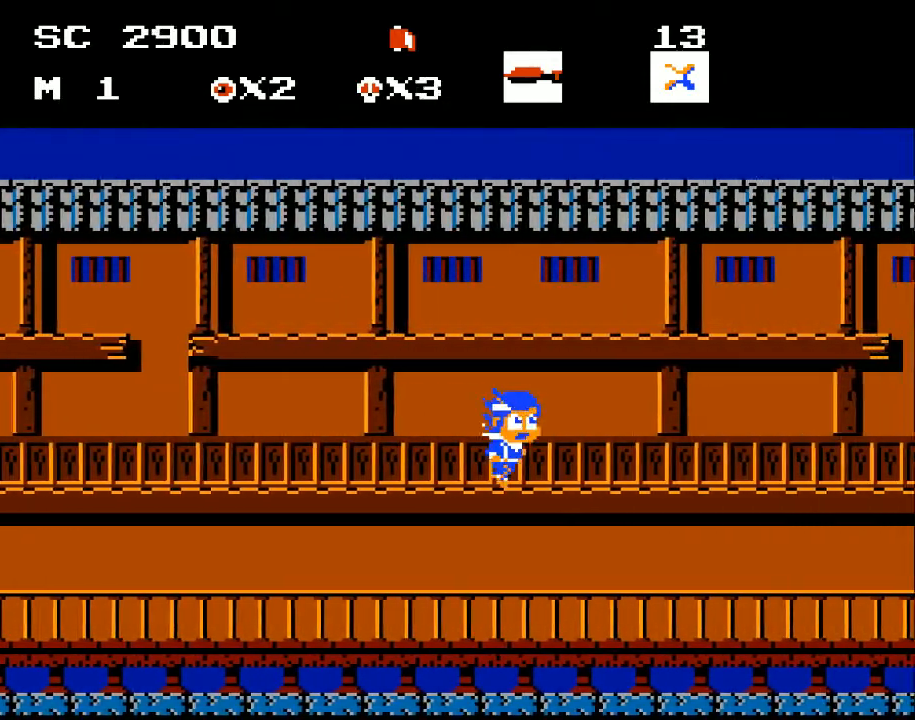
Gameplay with a controller (Xbox layout); each line is a JSON object with the inputs held at the frame after it. "events" lists button and stick changes between this image and that frame as [ms after this image, input, new state], when the widget could be followed in between. Not read: left_stick right_stick.
{"buttons": ["DPAD_RIGHT"], "events": [[33, "DPAD_RIGHT", "down"]]}
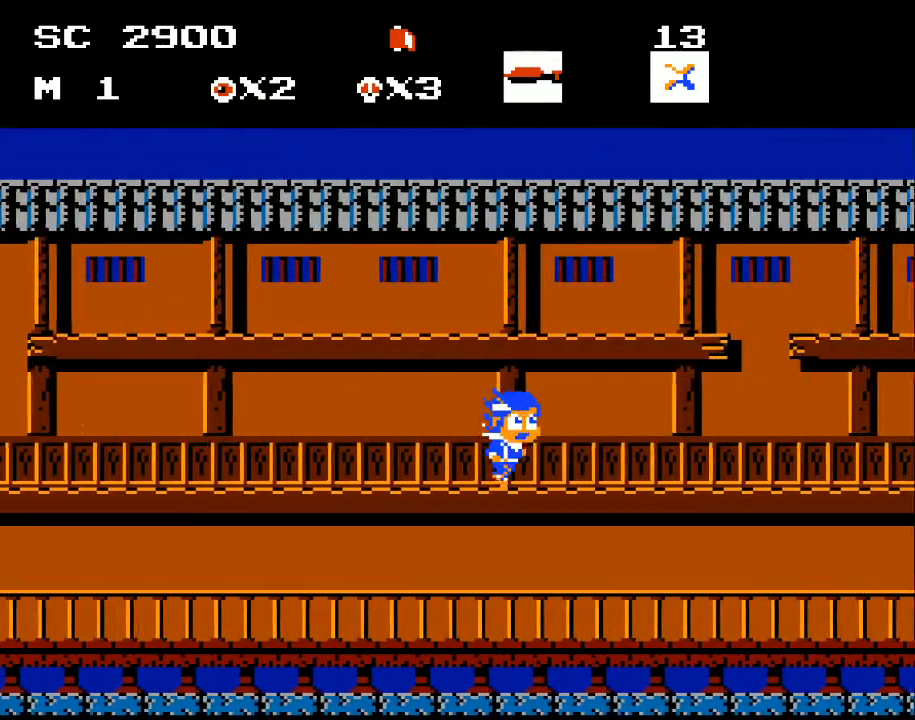
{"buttons": ["DPAD_RIGHT"], "events": [[67, "DPAD_RIGHT", "up"], [400, "DPAD_RIGHT", "down"]]}
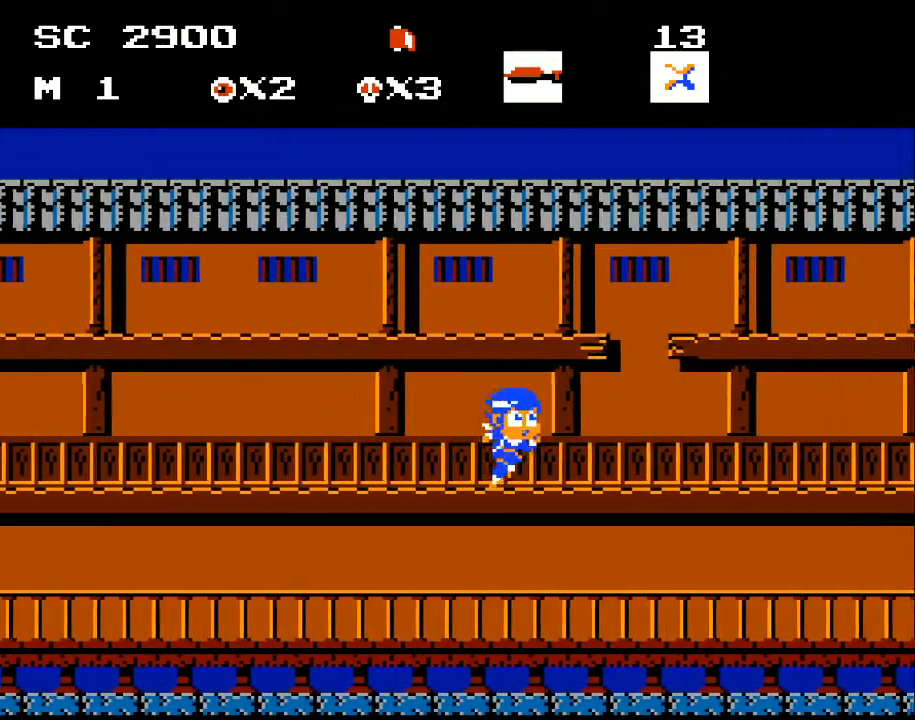
{"buttons": [], "events": [[267, "DPAD_RIGHT", "up"]]}
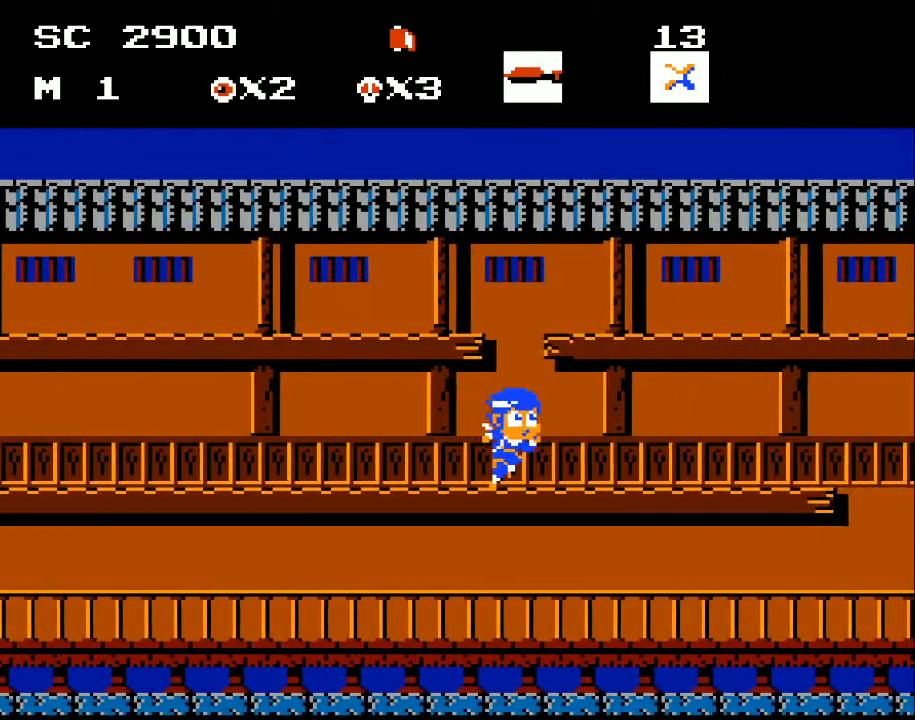
{"buttons": ["DPAD_RIGHT"], "events": [[100, "DPAD_RIGHT", "down"], [233, "DPAD_RIGHT", "up"], [400, "DPAD_RIGHT", "down"]]}
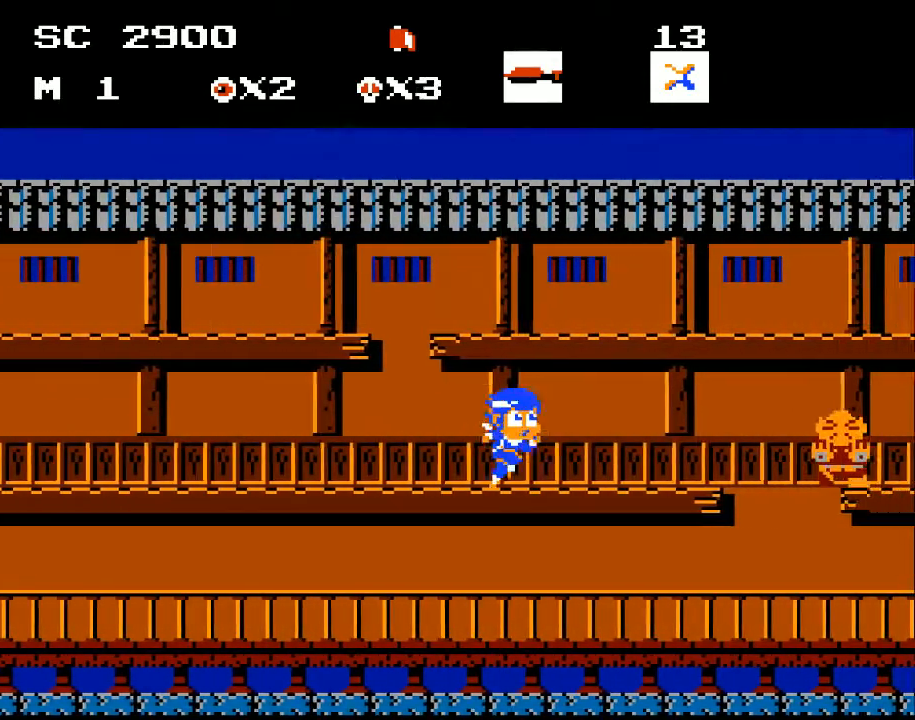
{"buttons": [], "events": [[233, "DPAD_RIGHT", "up"], [367, "X", "down"], [467, "X", "up"]]}
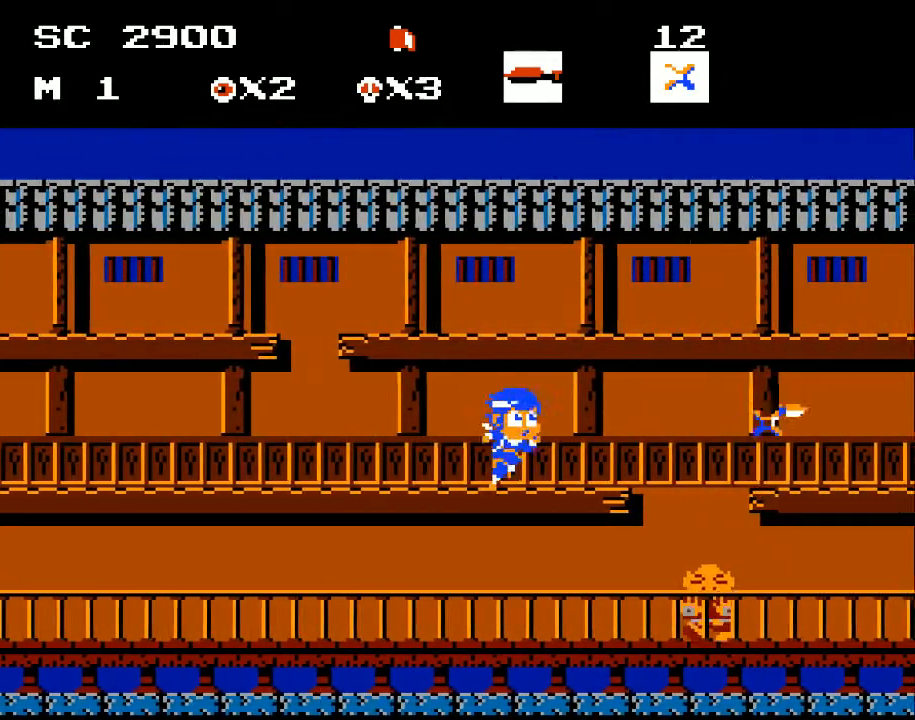
{"buttons": ["X"], "events": [[200, "DPAD_DOWN", "down"], [267, "A", "down"], [367, "DPAD_DOWN", "up"], [400, "A", "up"], [467, "X", "down"]]}
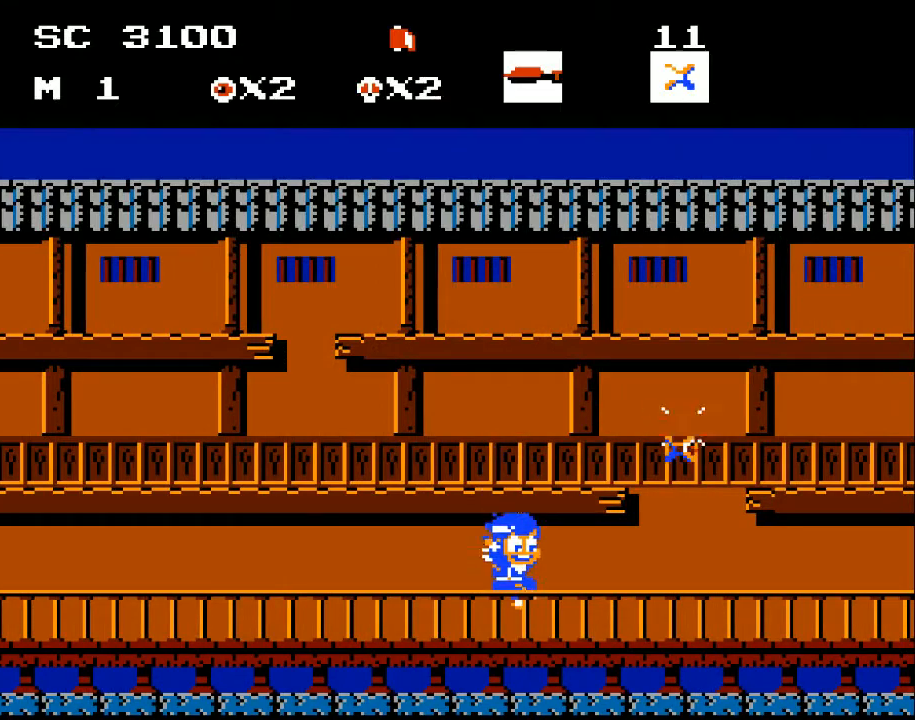
{"buttons": ["DPAD_RIGHT"], "events": [[33, "X", "up"], [433, "DPAD_RIGHT", "down"]]}
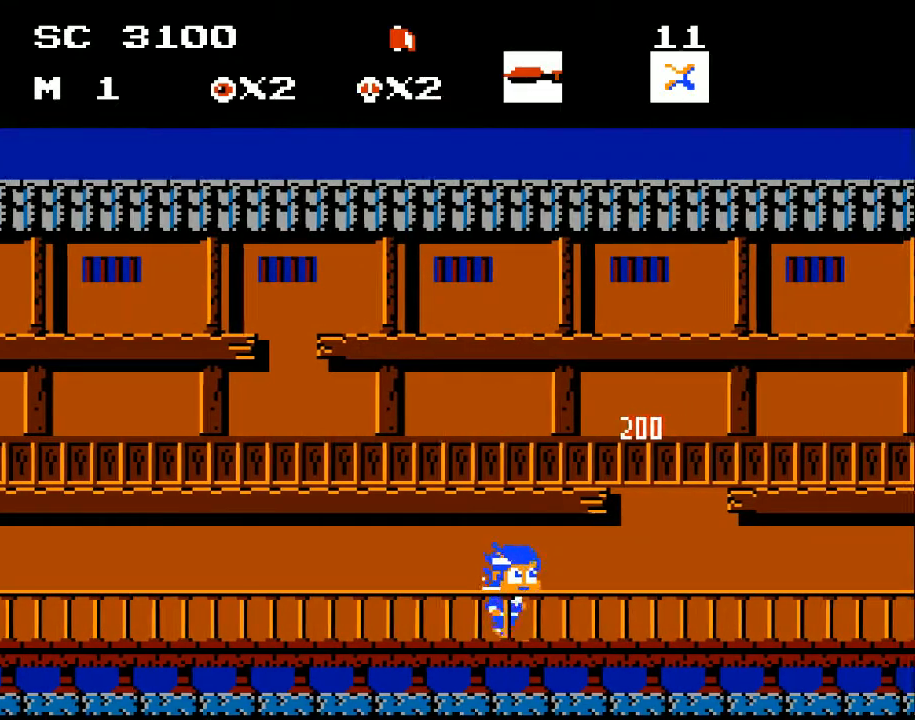
{"buttons": ["DPAD_RIGHT"], "events": []}
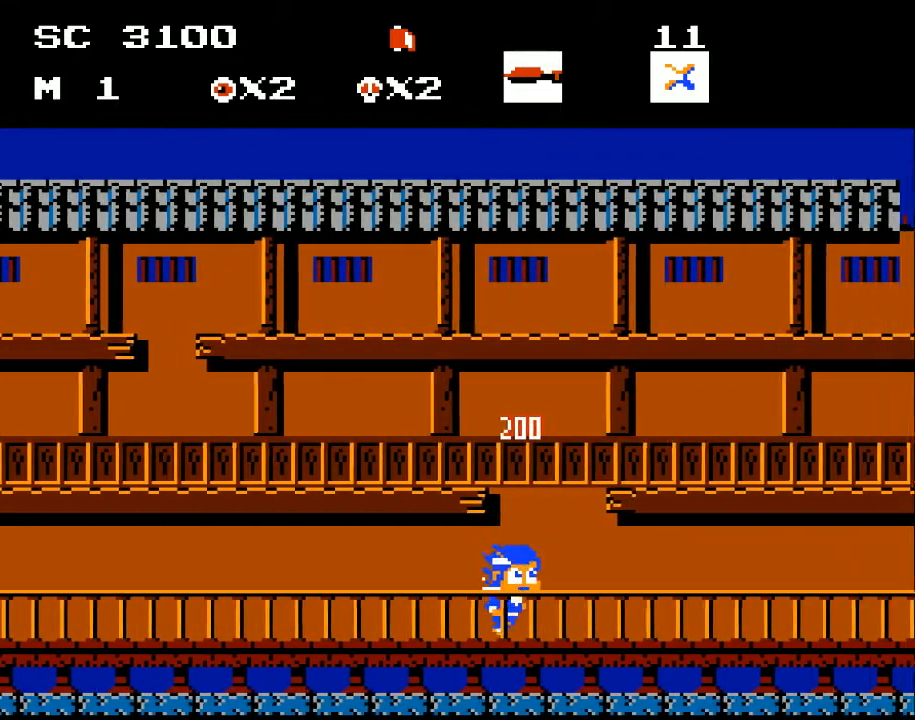
{"buttons": ["DPAD_RIGHT"], "events": [[33, "DPAD_RIGHT", "up"], [200, "DPAD_RIGHT", "down"], [333, "DPAD_RIGHT", "up"], [467, "DPAD_RIGHT", "down"]]}
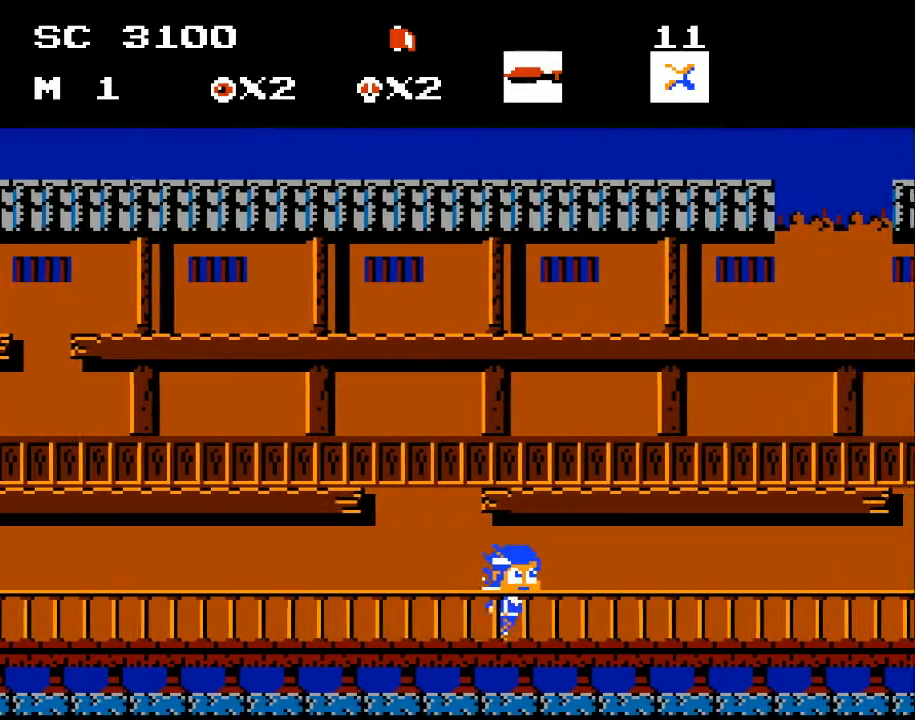
{"buttons": [], "events": [[133, "DPAD_RIGHT", "up"], [267, "DPAD_RIGHT", "down"], [400, "DPAD_RIGHT", "up"]]}
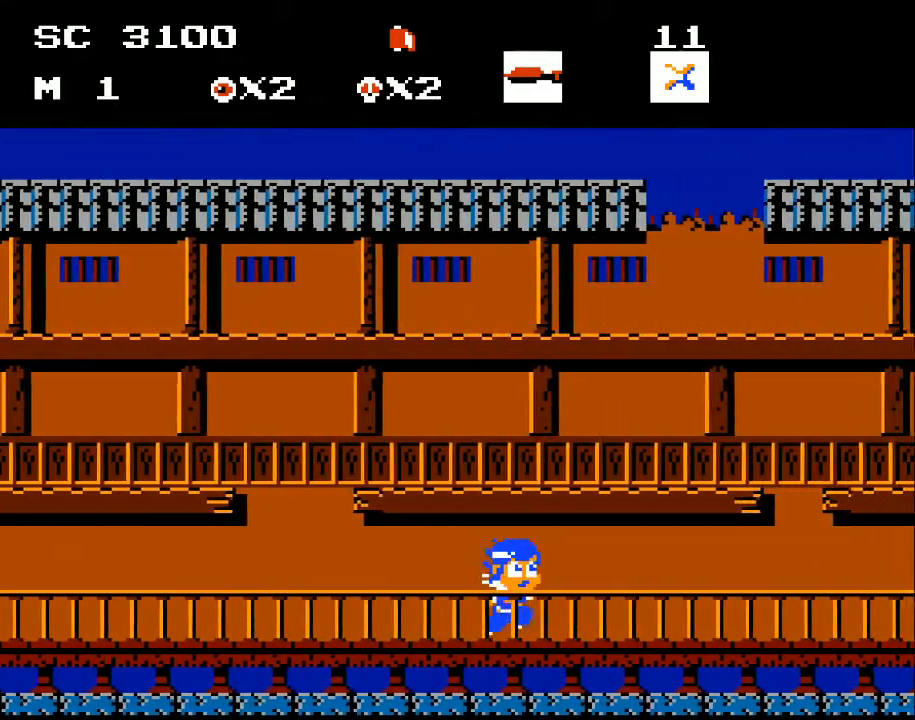
{"buttons": ["A", "DPAD_RIGHT"], "events": [[67, "DPAD_RIGHT", "down"], [167, "DPAD_RIGHT", "up"], [267, "A", "down"], [367, "DPAD_RIGHT", "down"]]}
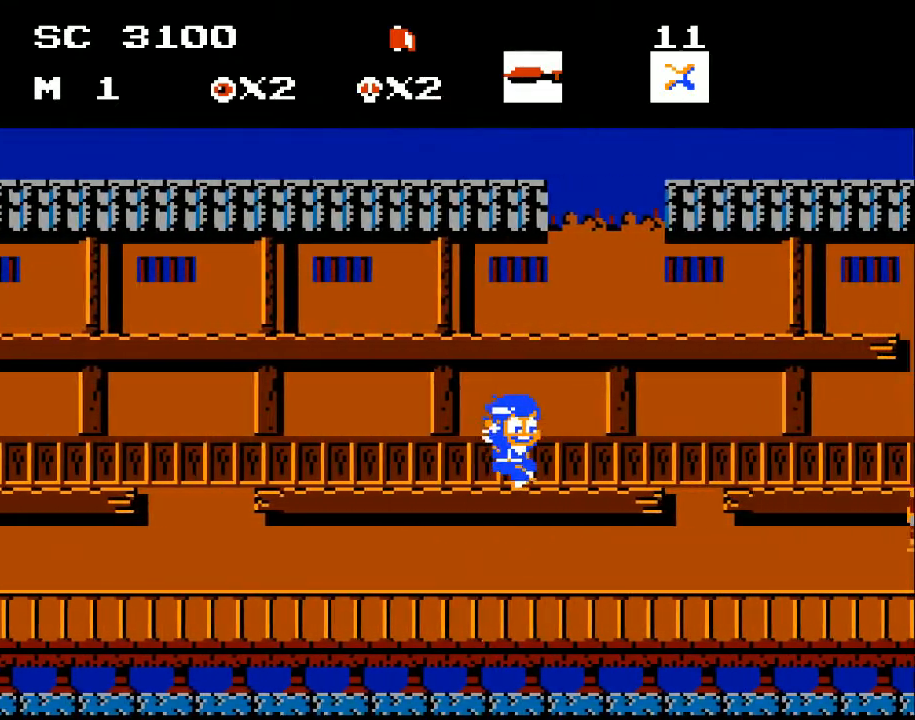
{"buttons": [], "events": [[33, "A", "up"], [133, "DPAD_RIGHT", "up"]]}
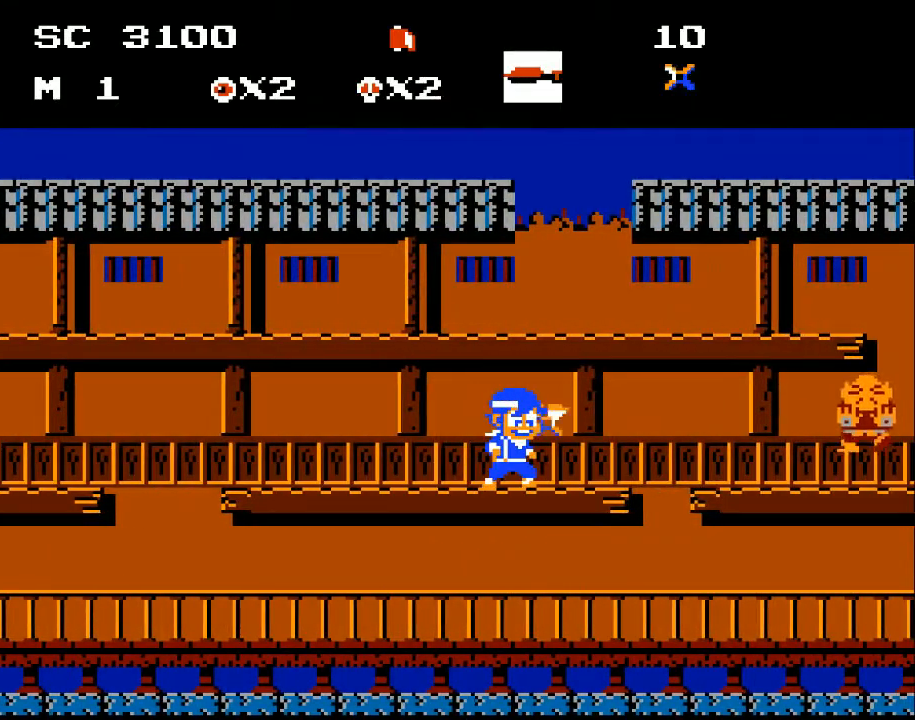
{"buttons": [], "events": [[167, "X", "down"], [233, "X", "up"]]}
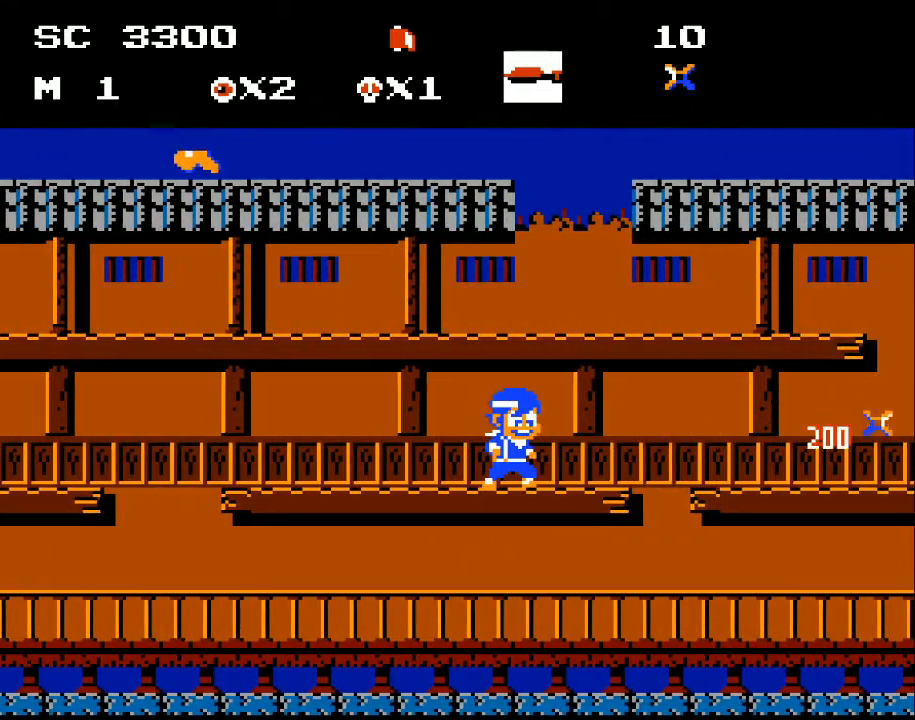
{"buttons": ["DPAD_RIGHT"], "events": [[333, "DPAD_RIGHT", "down"]]}
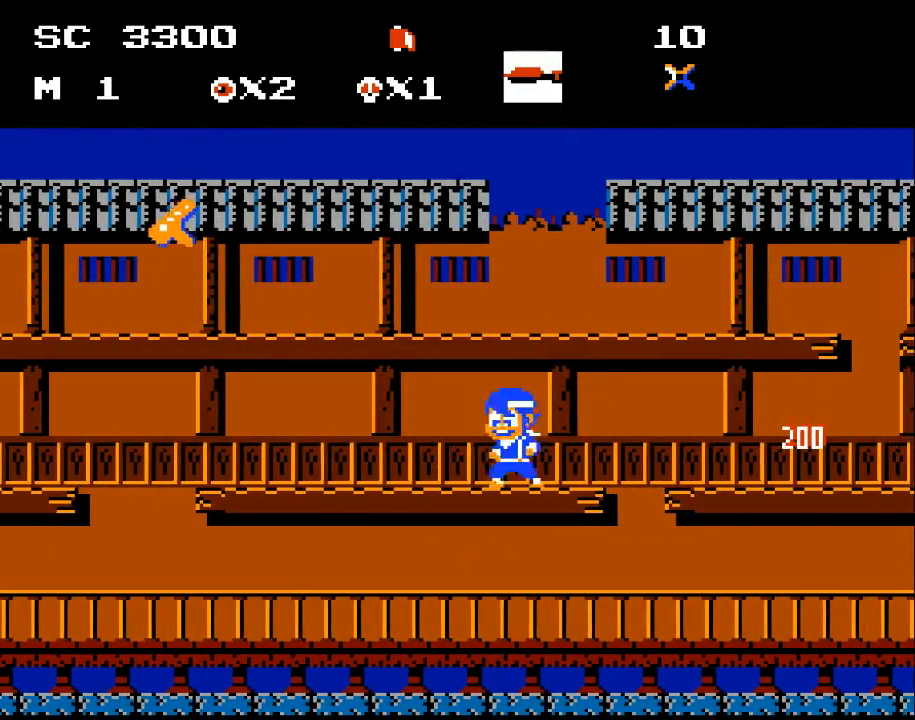
{"buttons": ["DPAD_LEFT"], "events": [[33, "DPAD_RIGHT", "up"], [200, "DPAD_LEFT", "down"]]}
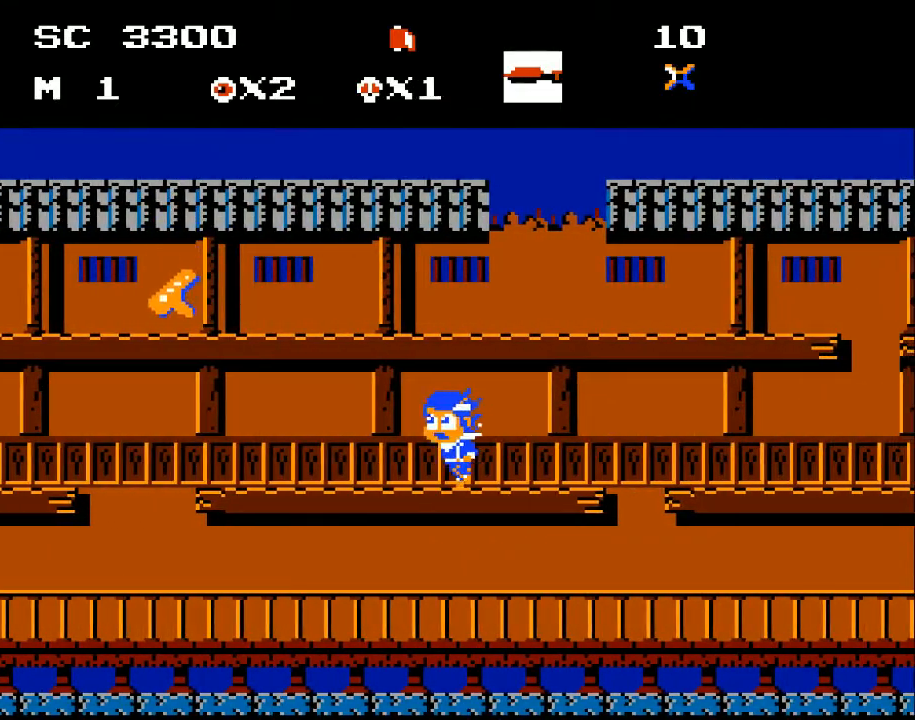
{"buttons": ["DPAD_LEFT"], "events": []}
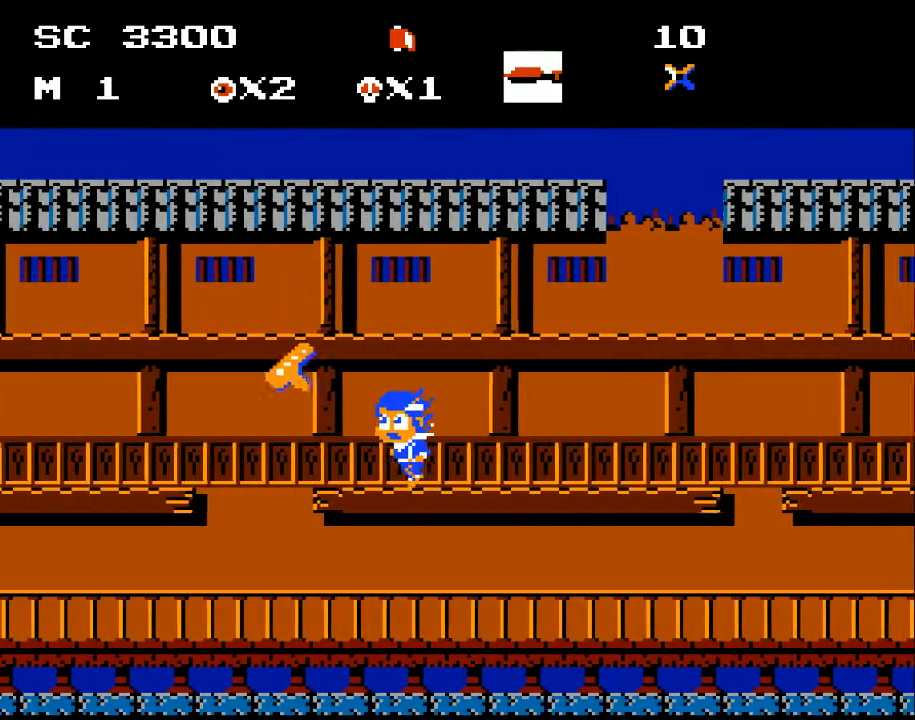
{"buttons": ["A", "DPAD_RIGHT"], "events": [[467, "A", "down"], [467, "DPAD_LEFT", "up"], [500, "DPAD_RIGHT", "down"]]}
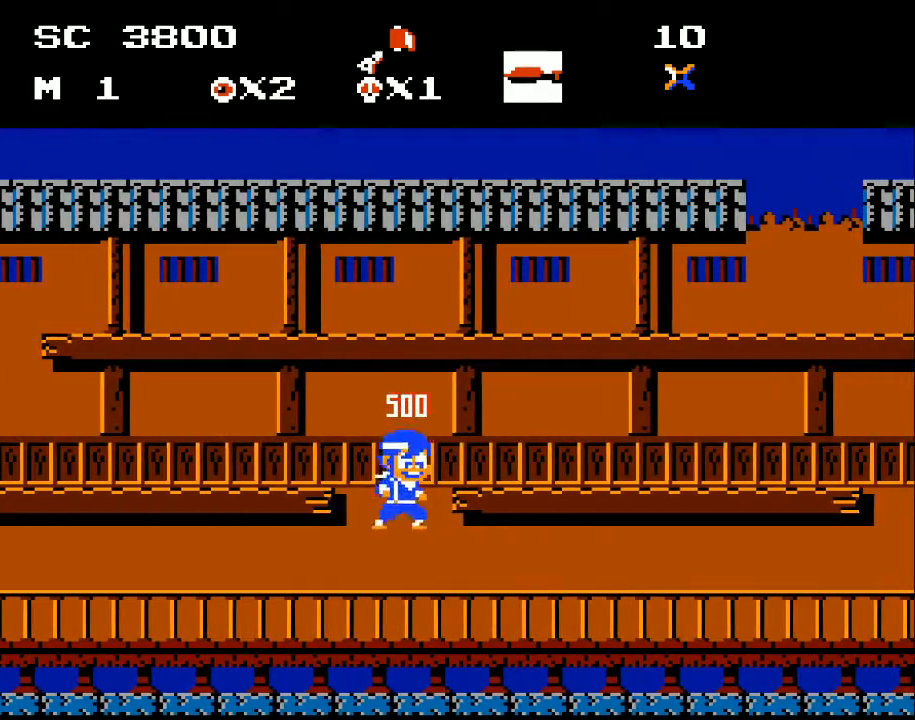
{"buttons": ["DPAD_RIGHT"], "events": [[33, "A", "up"]]}
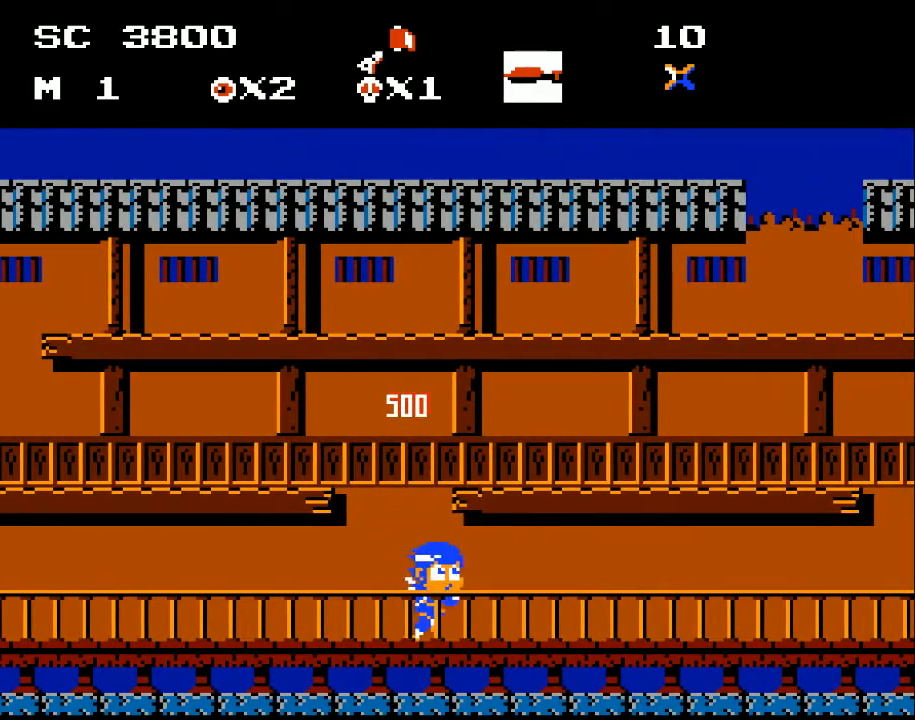
{"buttons": ["A", "DPAD_RIGHT"], "events": [[300, "A", "down"]]}
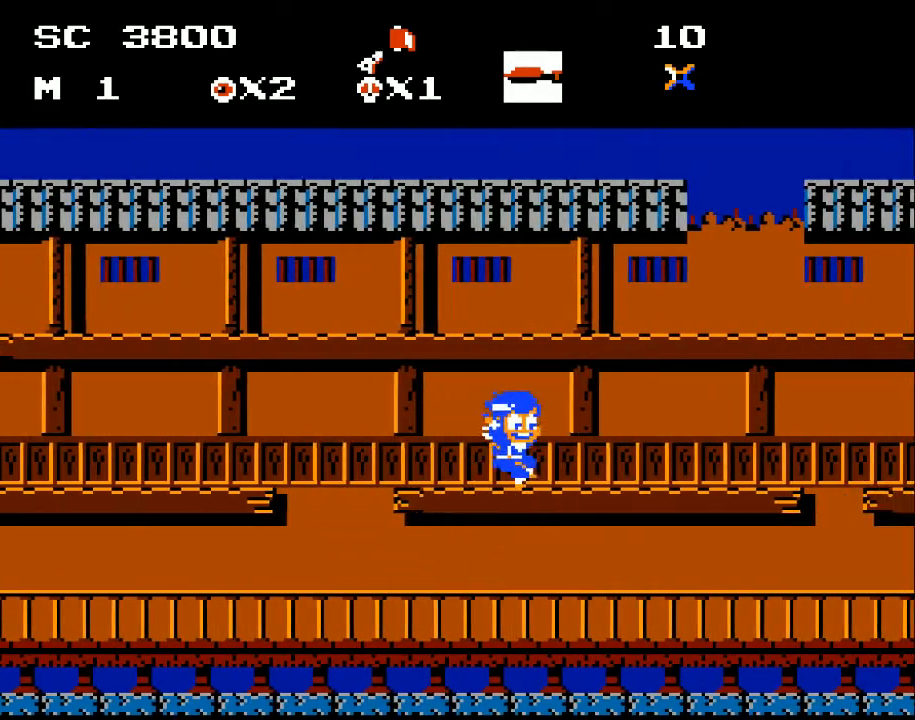
{"buttons": [], "events": [[133, "A", "up"], [433, "DPAD_RIGHT", "up"]]}
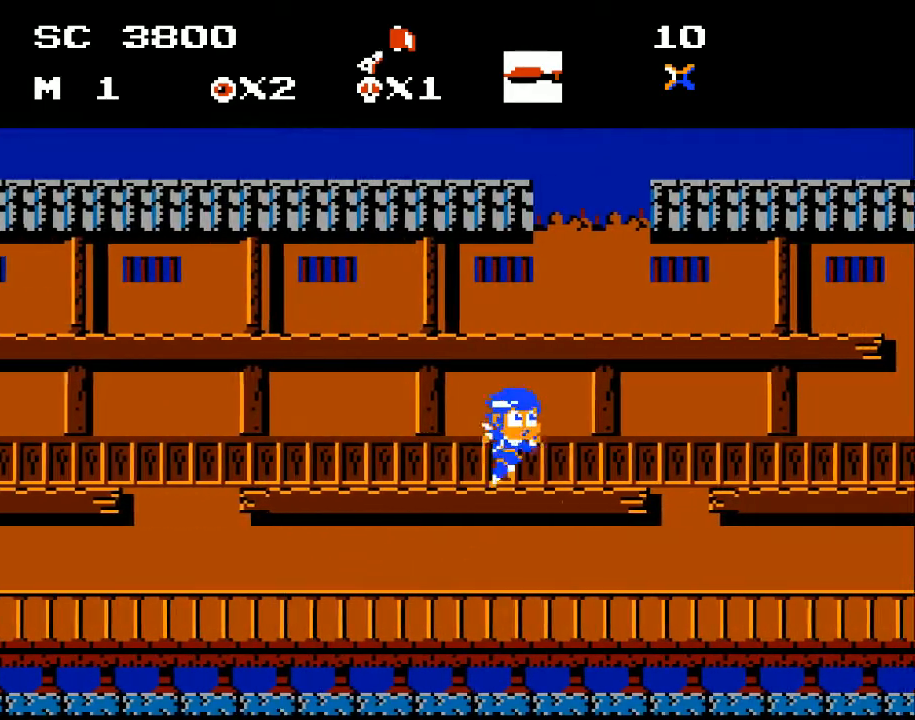
{"buttons": ["A", "DPAD_RIGHT"], "events": [[267, "DPAD_RIGHT", "down"], [433, "A", "down"]]}
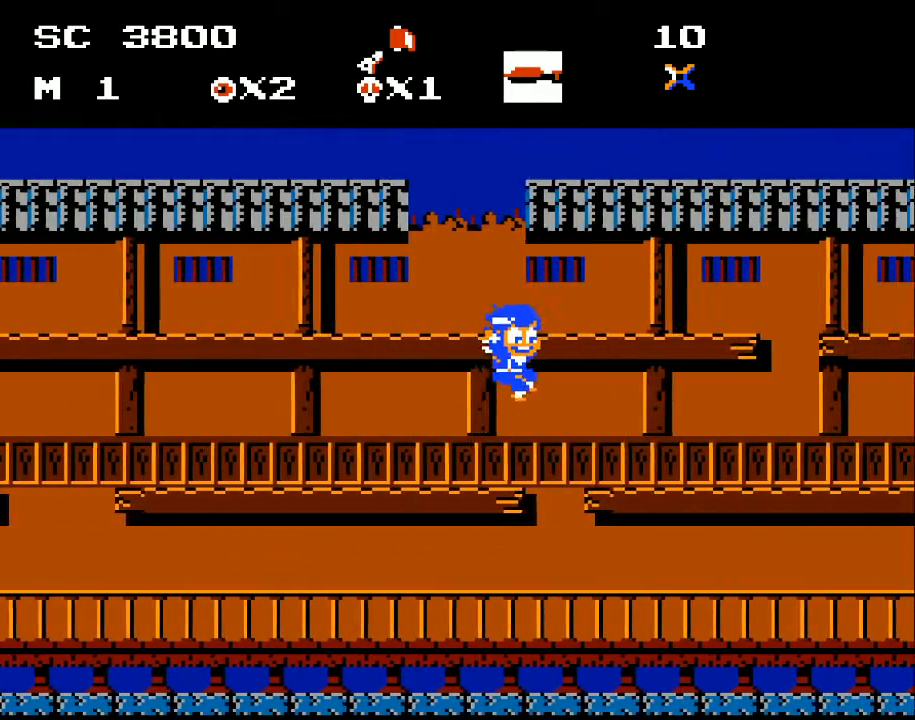
{"buttons": ["DPAD_RIGHT"], "events": [[67, "A", "up"], [133, "DPAD_RIGHT", "up"], [433, "DPAD_RIGHT", "down"]]}
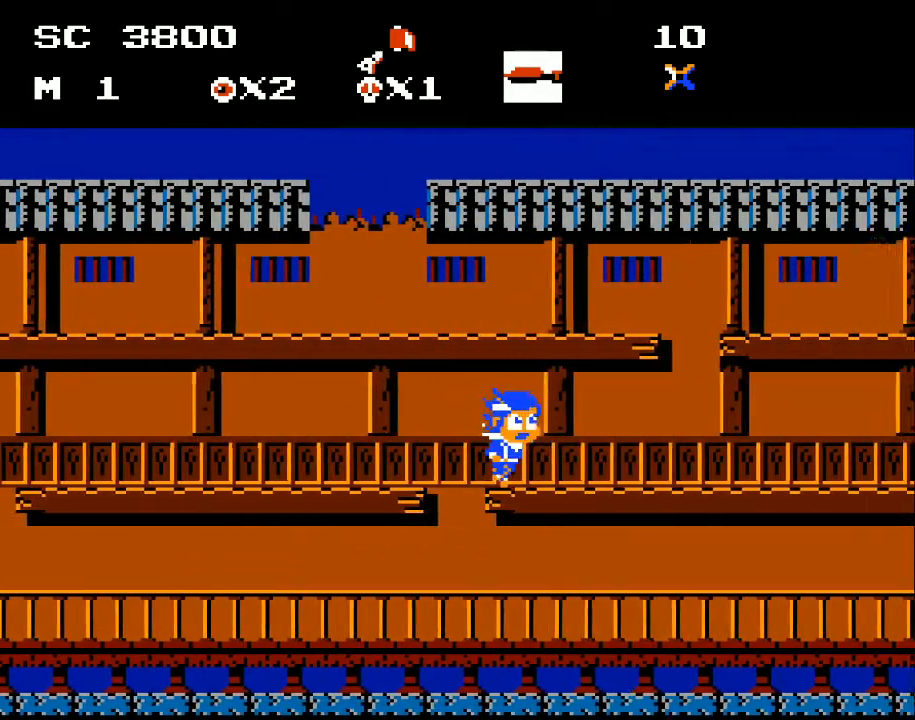
{"buttons": ["DPAD_RIGHT"], "events": [[133, "DPAD_RIGHT", "up"], [467, "DPAD_RIGHT", "down"]]}
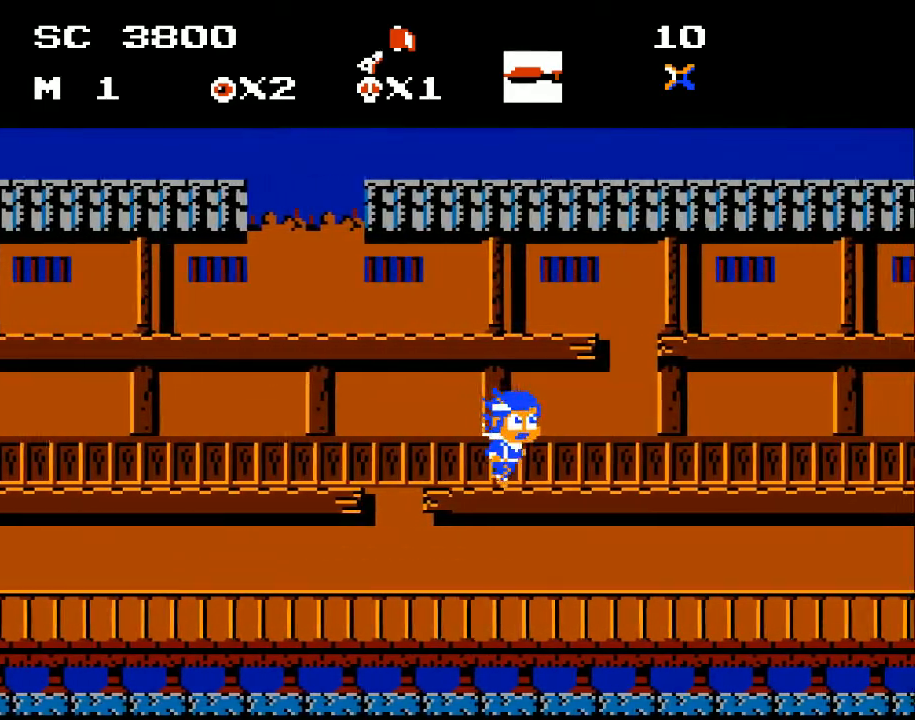
{"buttons": [], "events": [[400, "DPAD_RIGHT", "up"]]}
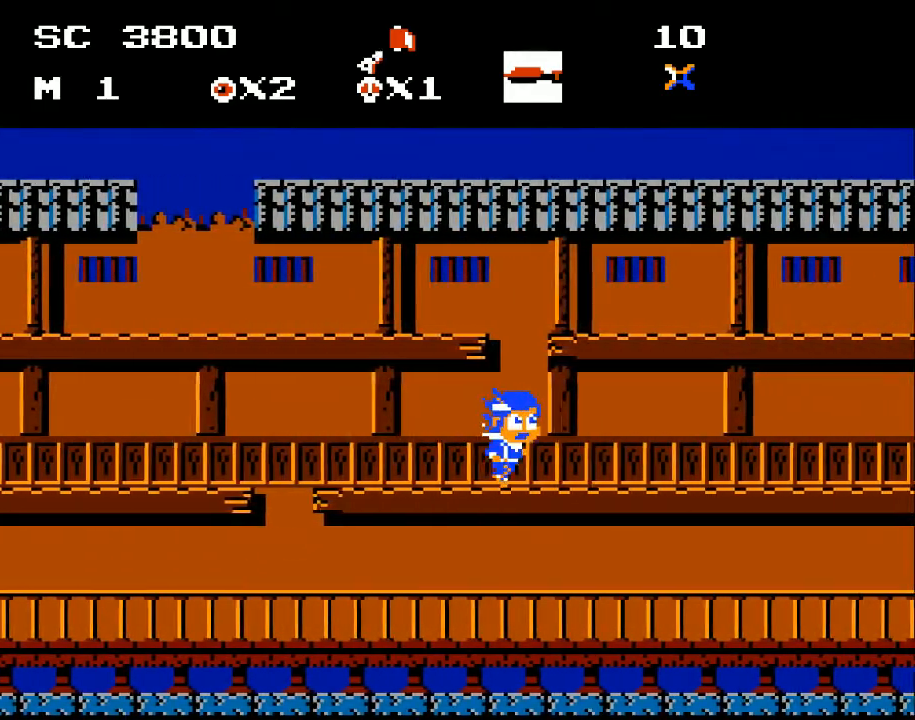
{"buttons": ["DPAD_RIGHT"], "events": [[333, "DPAD_RIGHT", "down"]]}
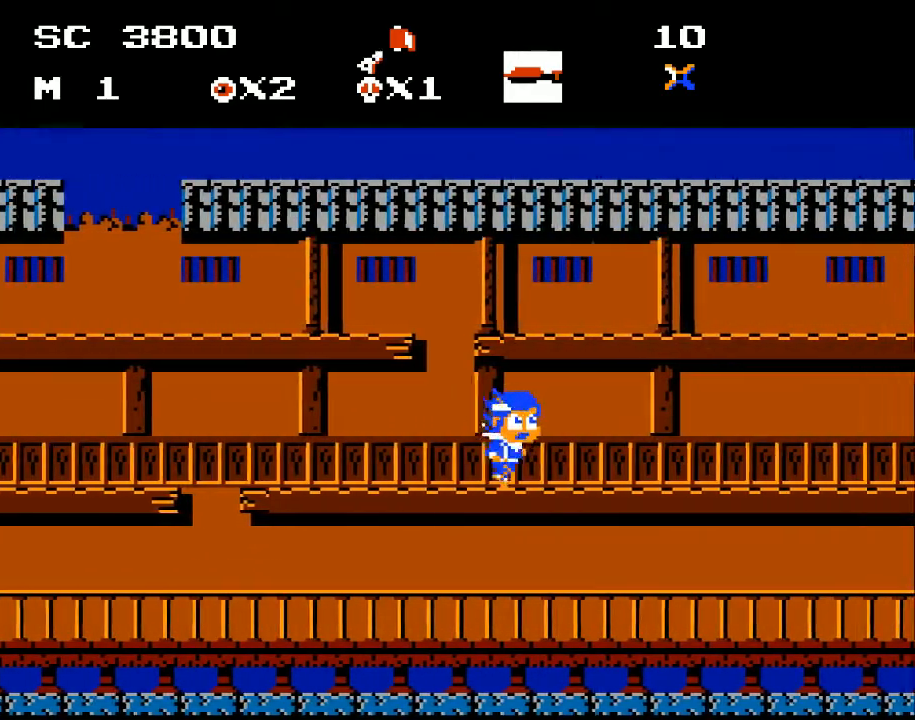
{"buttons": ["DPAD_RIGHT"], "events": [[233, "DPAD_RIGHT", "up"], [500, "DPAD_RIGHT", "down"]]}
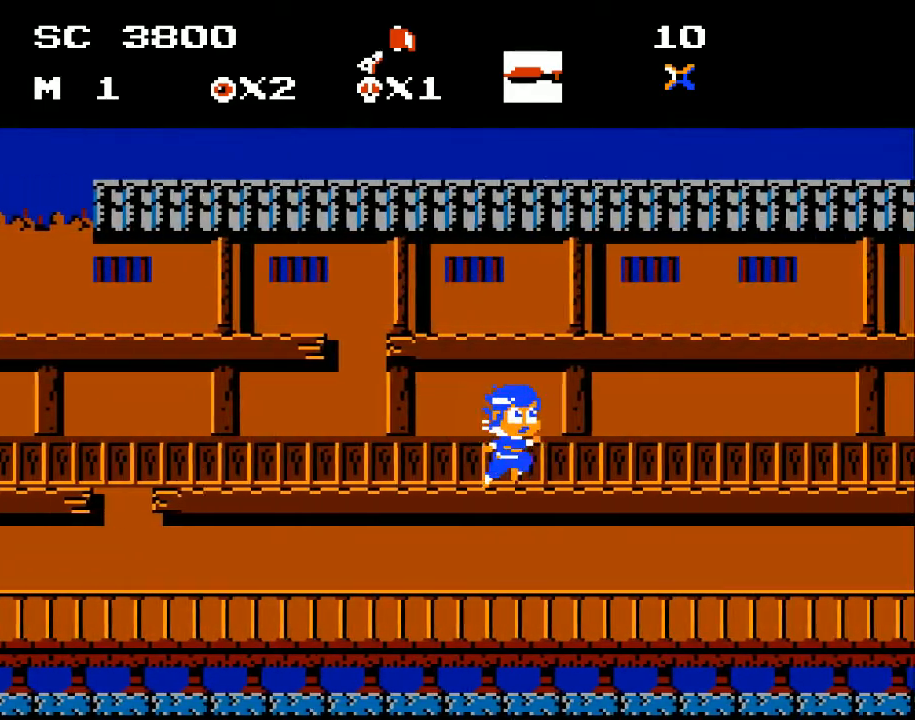
{"buttons": [], "events": [[433, "DPAD_RIGHT", "up"]]}
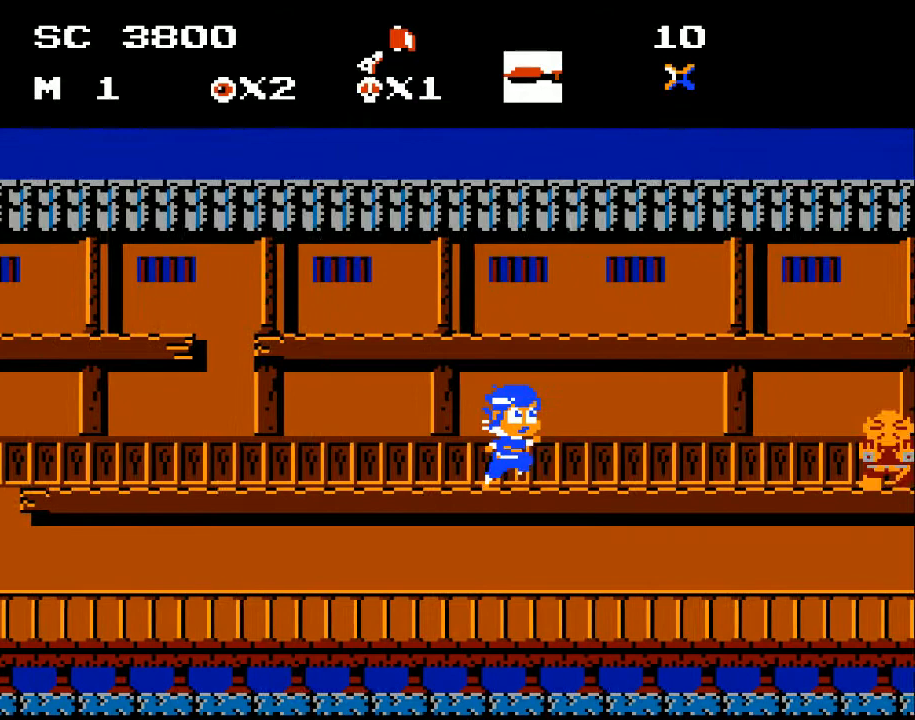
{"buttons": [], "events": [[333, "DPAD_RIGHT", "down"], [500, "DPAD_RIGHT", "up"]]}
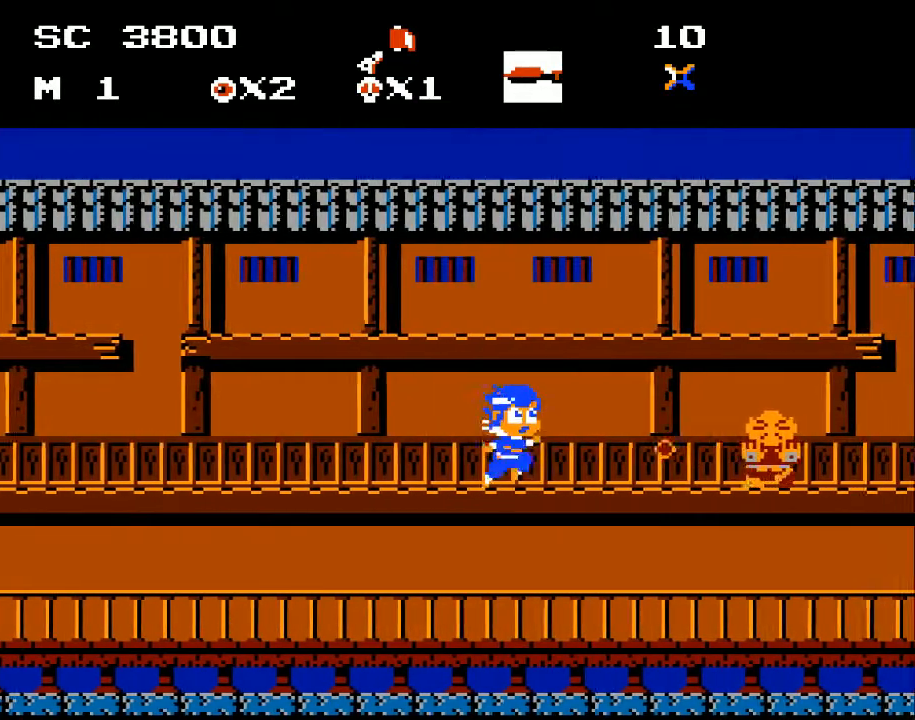
{"buttons": ["A", "DPAD_RIGHT"], "events": [[233, "DPAD_LEFT", "down"], [233, "DPAD_UP", "down"], [267, "A", "down"], [400, "DPAD_LEFT", "up"], [400, "DPAD_UP", "up"], [467, "DPAD_RIGHT", "down"]]}